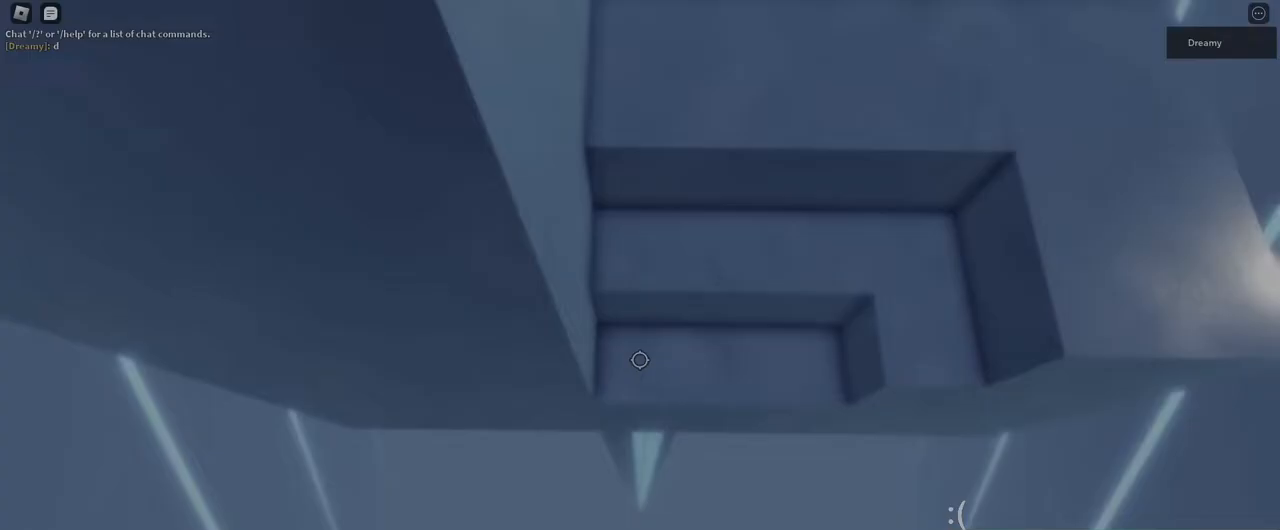
Gameplay with keyboard and mouse; each line is a JSON object with the keys and mouse buttons held at the frame after it. "events" lists presses ("down") and releases ("up") of "a", "ctrl", "d", "e", "q", "s", "shift", "space", "w", "mouse_left", "mouse_wheel", "mouse_right", "mouse_mb4" and "mouse_mb5" between this image and that frame as [ms after this image, input, new state], when the widget could be followed in between. "mouse_left", "mouse_wheel", "mouse_right", "mouse_mb4", "mouse_mb5" = the "left", "wheel", "right", "mb4", "mb5" buttons of the "mouse" list. No other keys are recorded. "wheel" means that the mouse wheel is clicked or scrolled. Mouse movement is not recorded.
{"keys": ["a"], "mouse": ["right"], "events": [[50, "a", "up"], [233, "a", "down"], [283, "a", "up"], [483, "a", "down"]]}
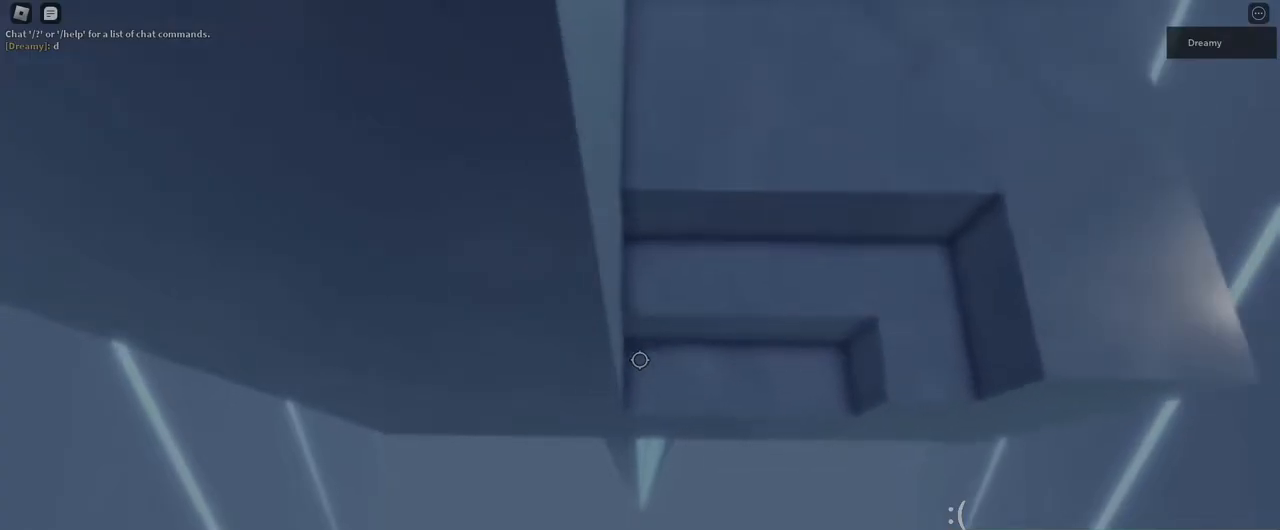
{"keys": [], "mouse": ["right"], "events": [[17, "a", "up"]]}
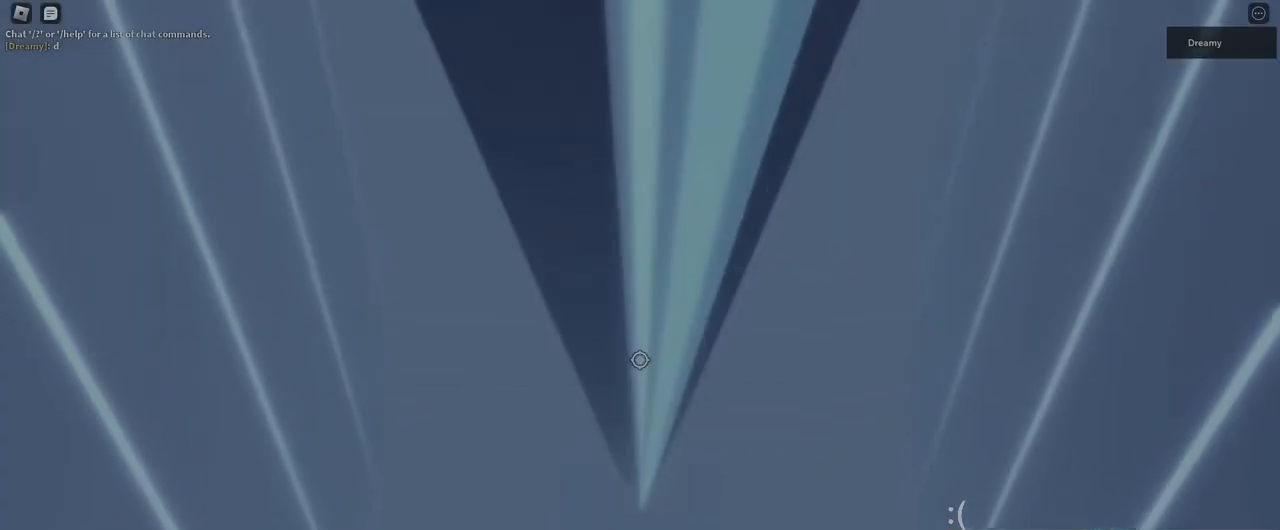
{"keys": [], "mouse": [], "events": [[150, "mouse_right", "up"]]}
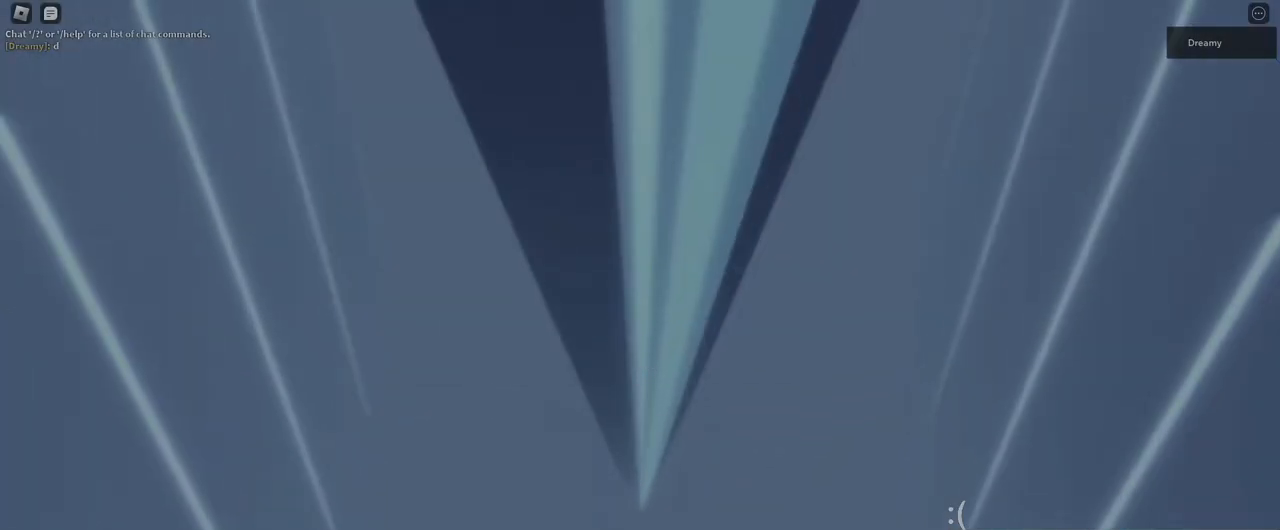
{"keys": [], "mouse": ["right"], "events": [[250, "mouse_right", "down"]]}
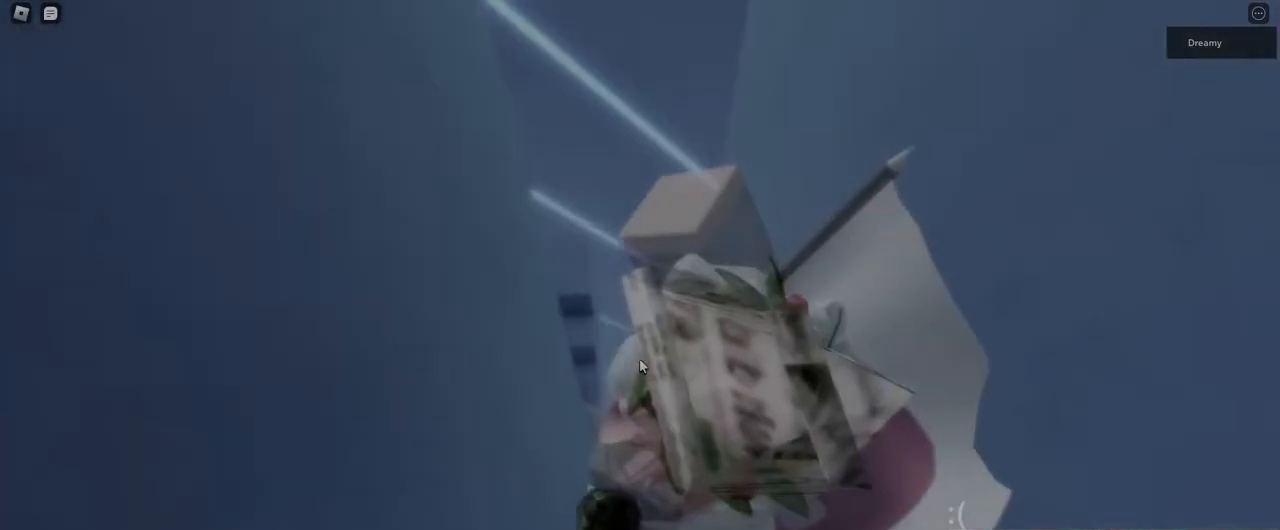
{"keys": [], "mouse": ["right"], "events": []}